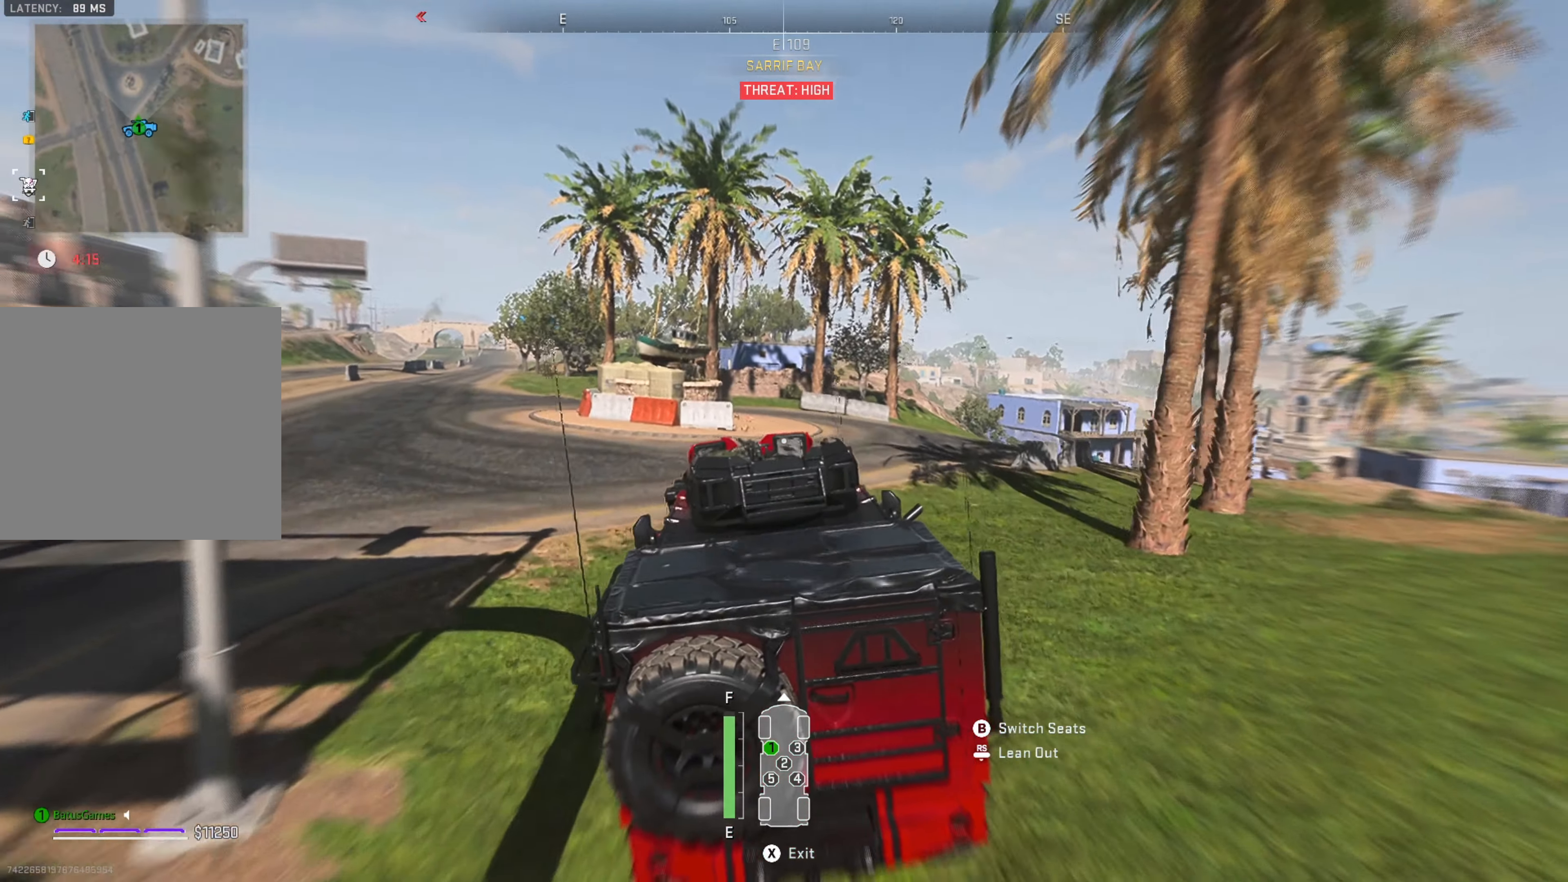
Gameplay with a controller (Xbox layout); each line is a JSON object with the inputs held at the frame after it. "events" lists button and stick changes between this image and that frame as [ms after this image, input, new state], when the widget could be followed in between.
{"buttons": [], "left_stick": "right", "right_stick": "center", "events": [[50, "left_stick", "center"], [183, "right_stick", "center"], [350, "left_stick", "right"]]}
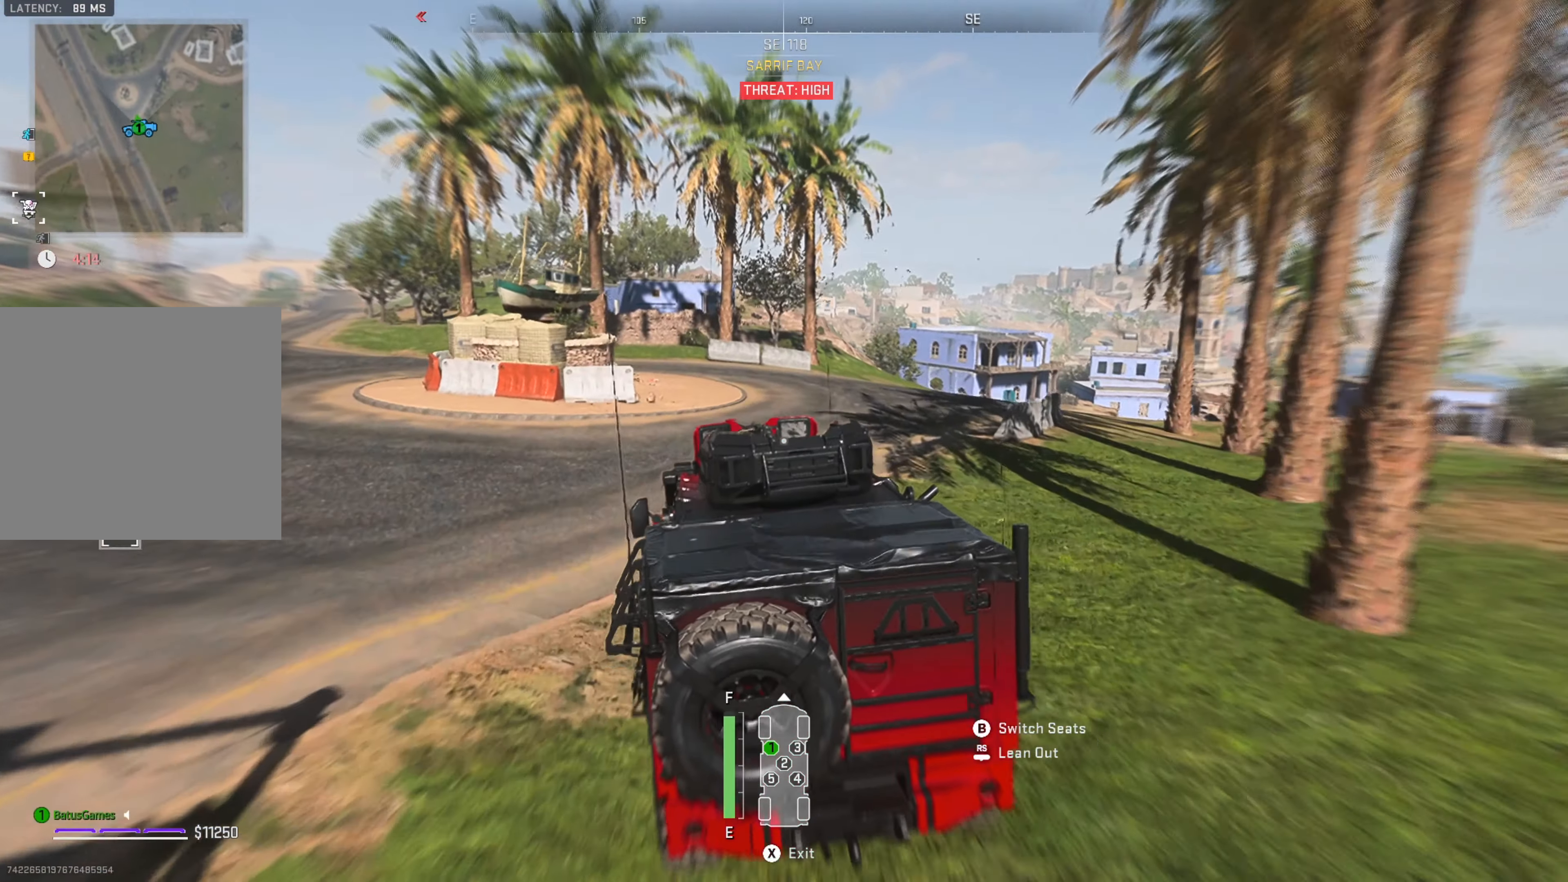
{"buttons": [], "left_stick": "center", "right_stick": "center", "events": [[250, "right_stick", "left"], [316, "right_stick", "down-left"], [400, "left_stick", "center"], [416, "right_stick", "center"]]}
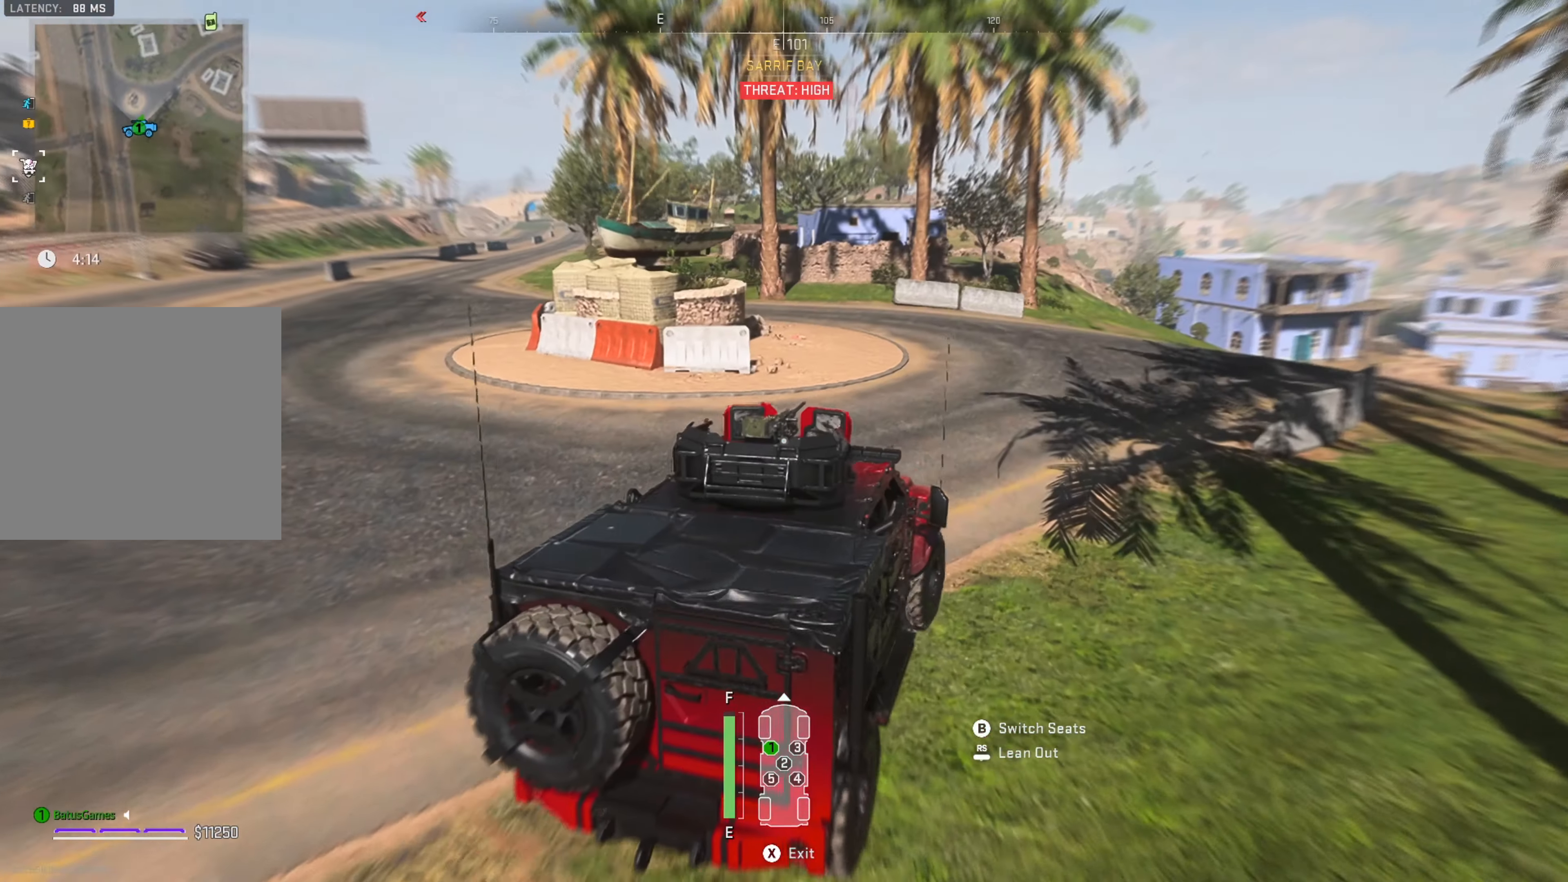
{"buttons": [], "left_stick": "center", "right_stick": "center", "events": [[100, "right_stick", "left"], [200, "left_stick", "right"], [400, "right_stick", "center"], [466, "left_stick", "center"]]}
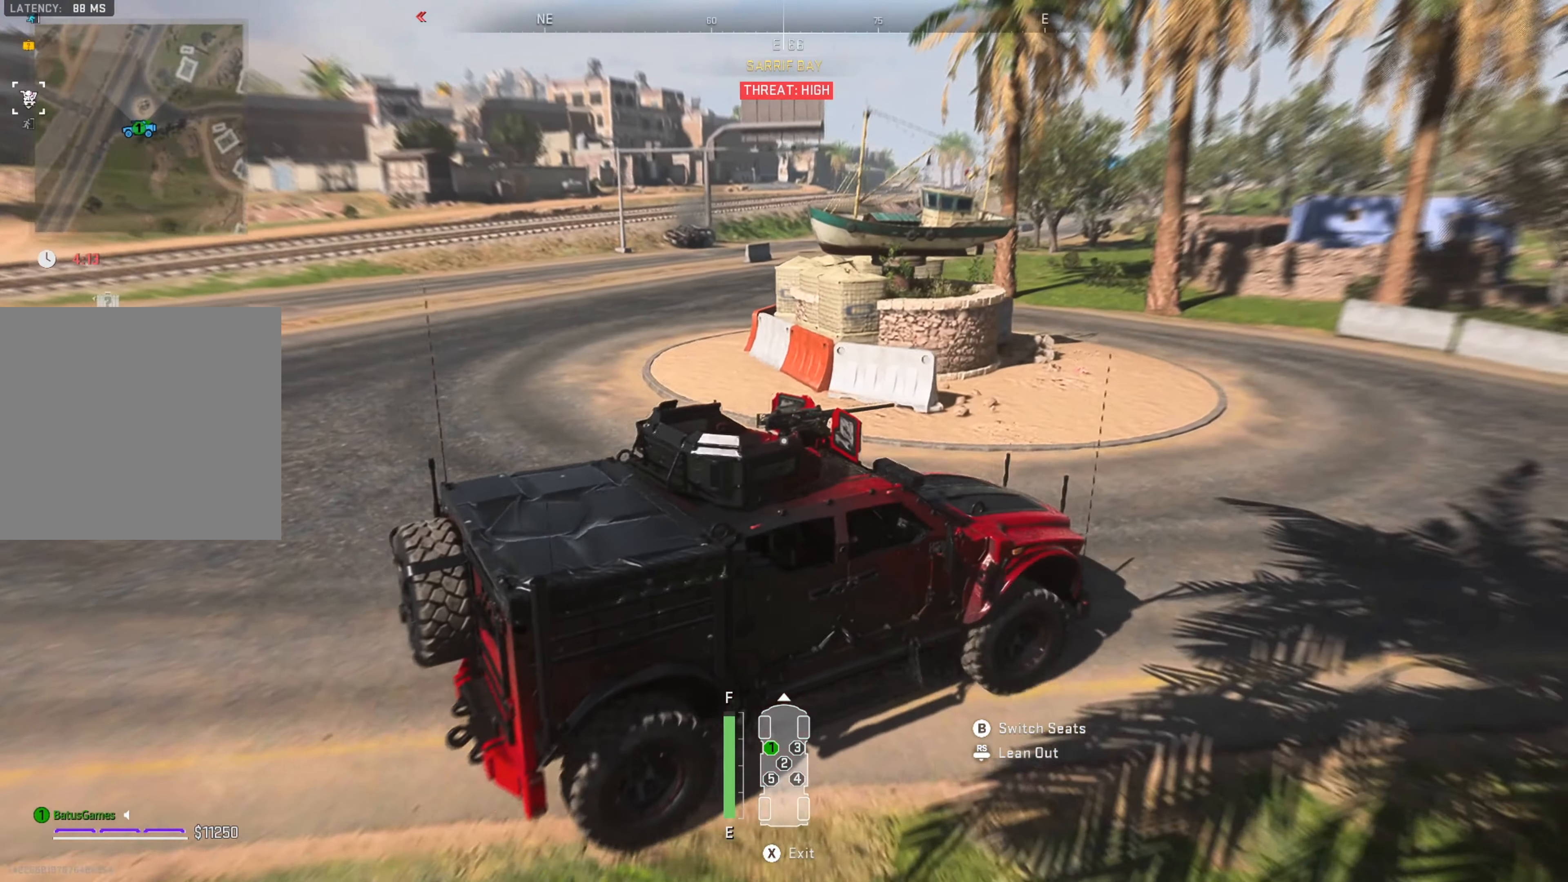
{"buttons": [], "left_stick": "right", "right_stick": "center", "events": [[66, "left_stick", "right"], [66, "right_stick", "left"], [300, "right_stick", "center"]]}
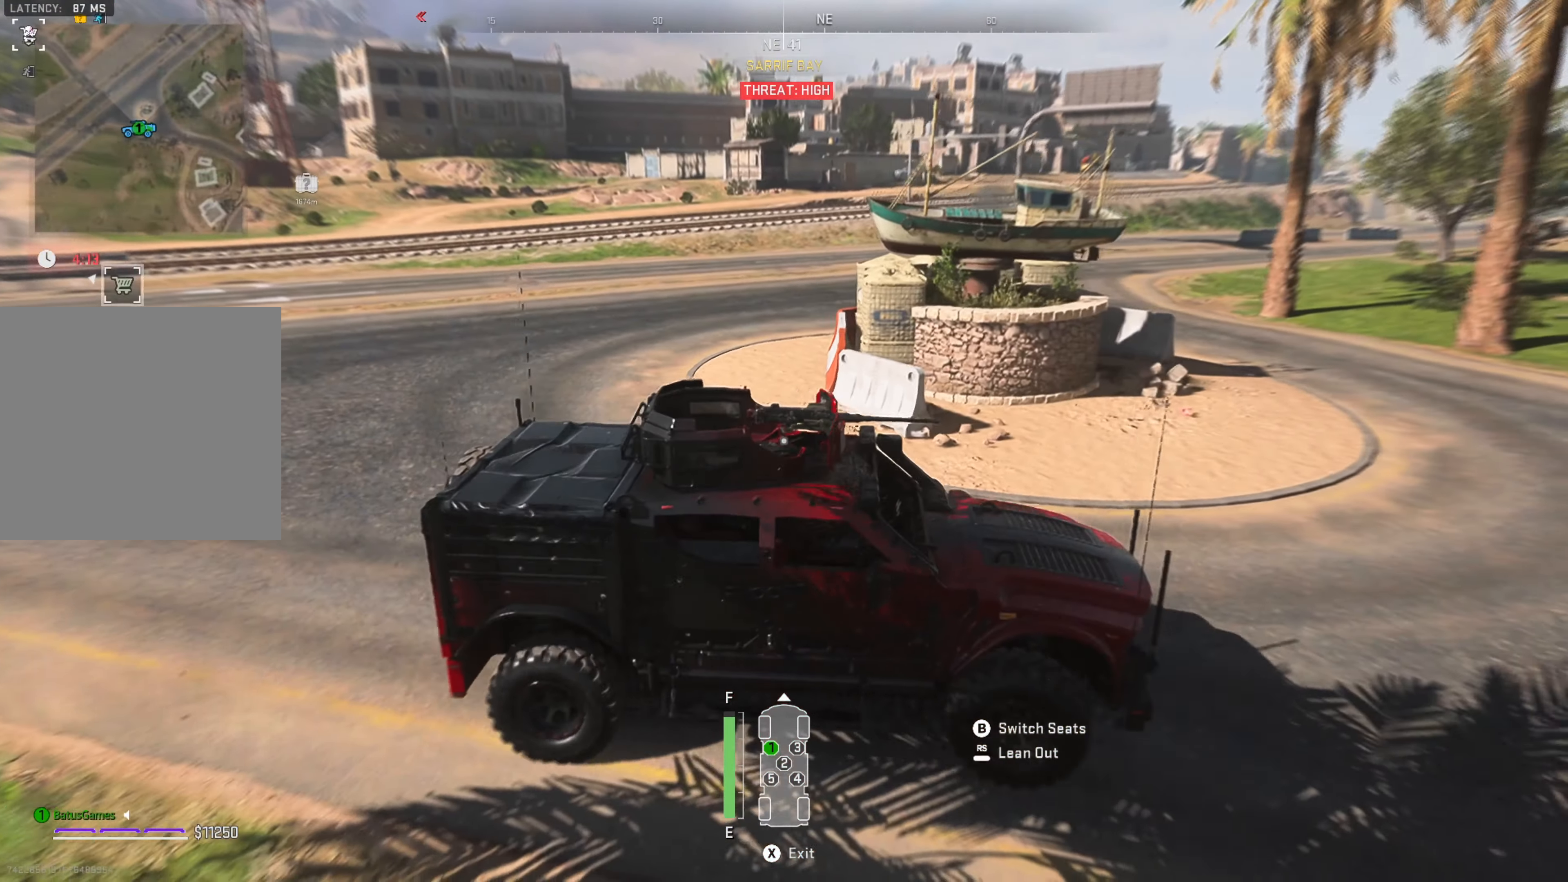
{"buttons": [], "left_stick": "right", "right_stick": "center", "events": [[166, "right_stick", "left"], [450, "right_stick", "center"]]}
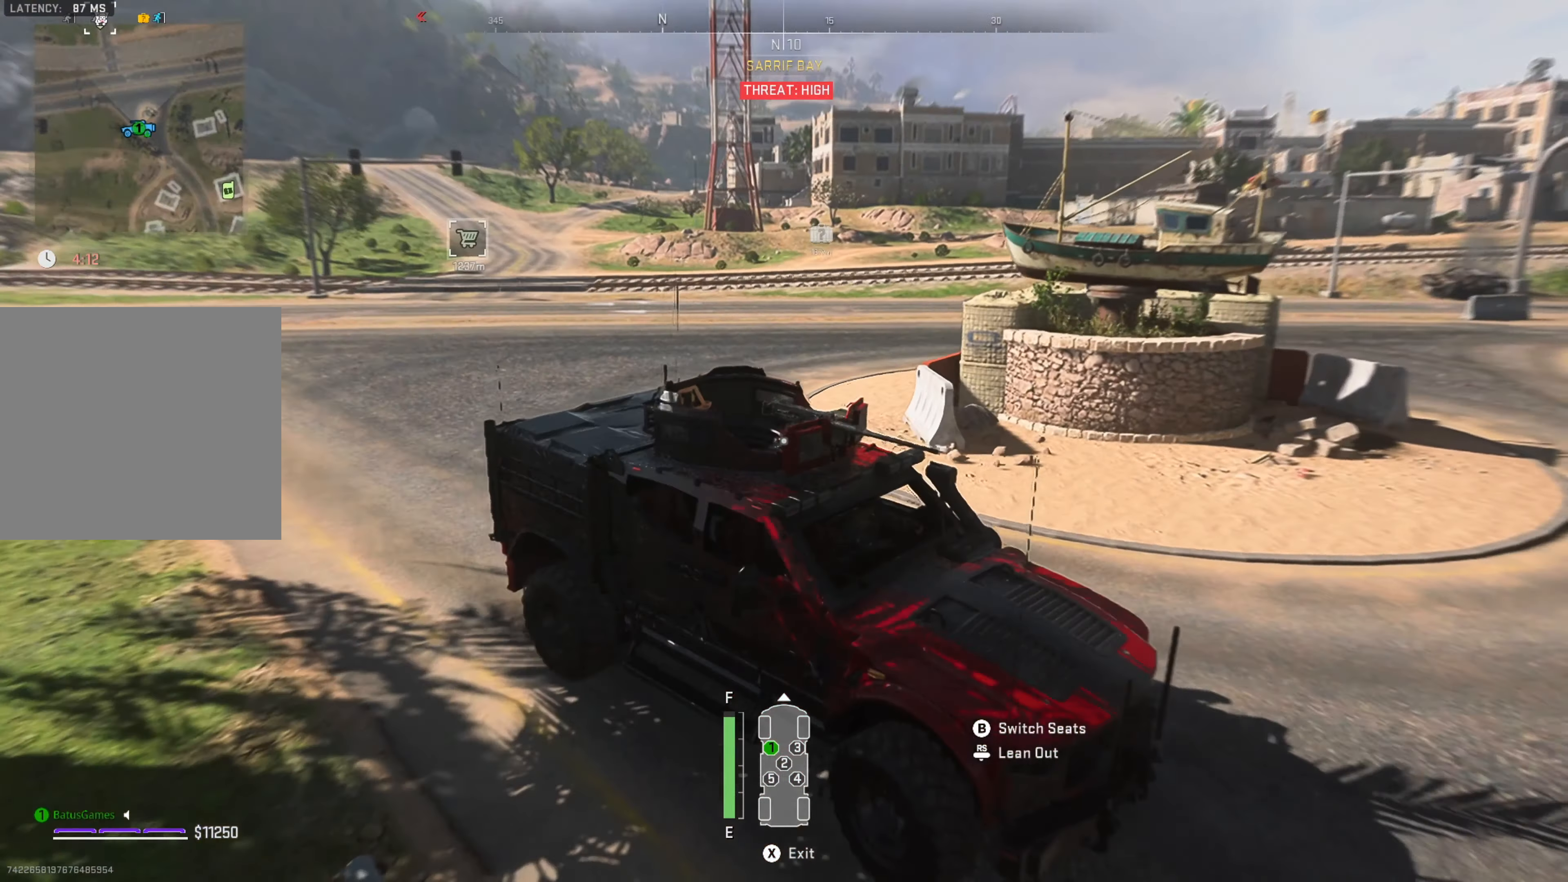
{"buttons": [], "left_stick": "right", "right_stick": "center", "events": []}
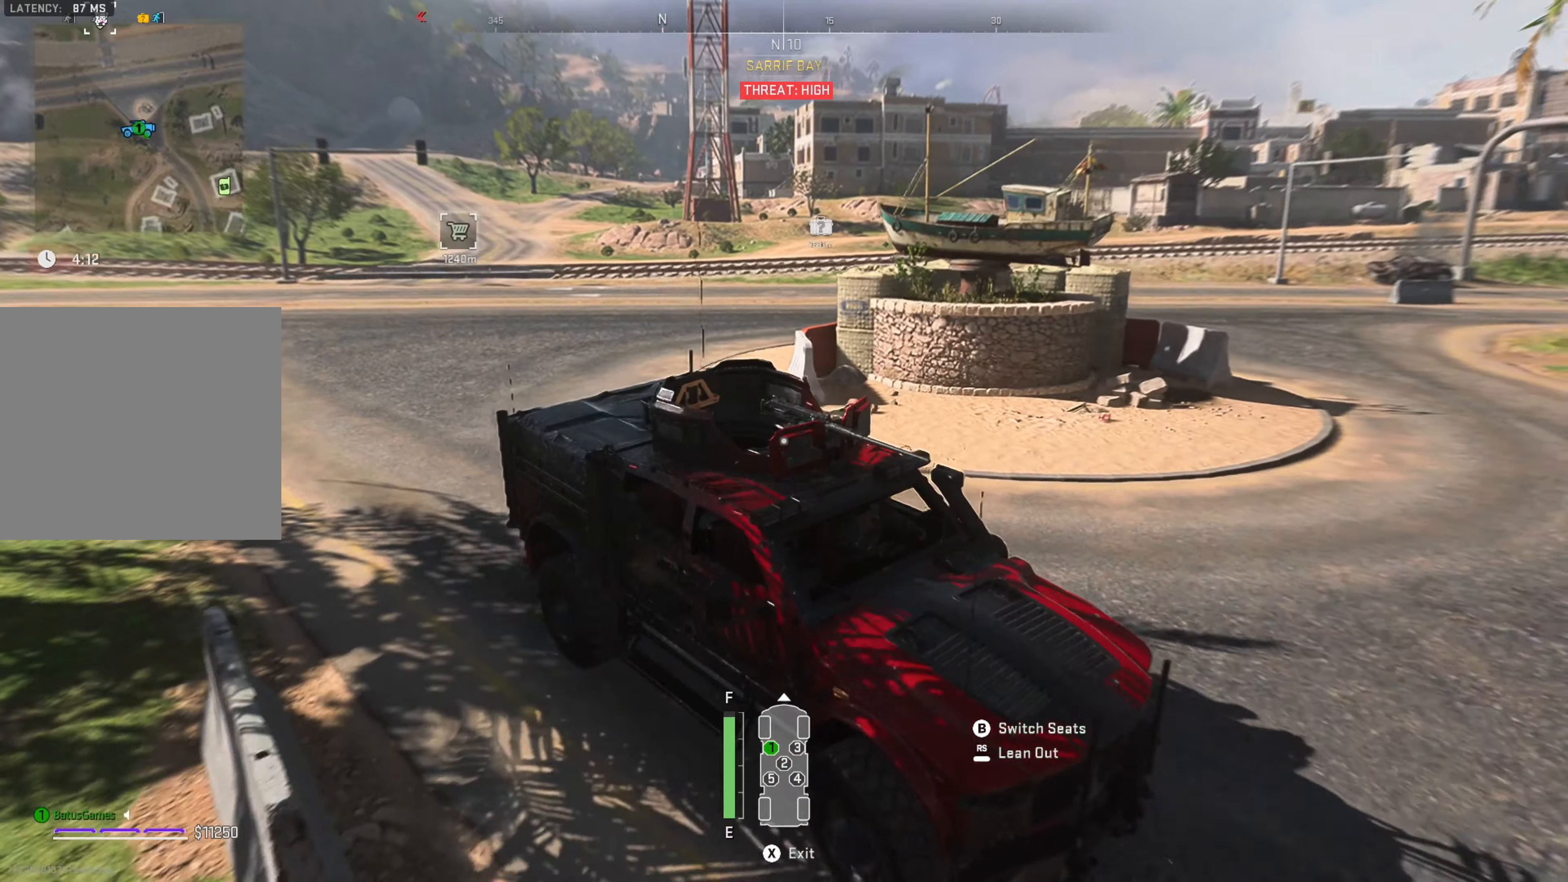
{"buttons": [], "left_stick": "center", "right_stick": "center", "events": [[33, "left_stick", "center"], [133, "right_stick", "right"], [433, "right_stick", "center"]]}
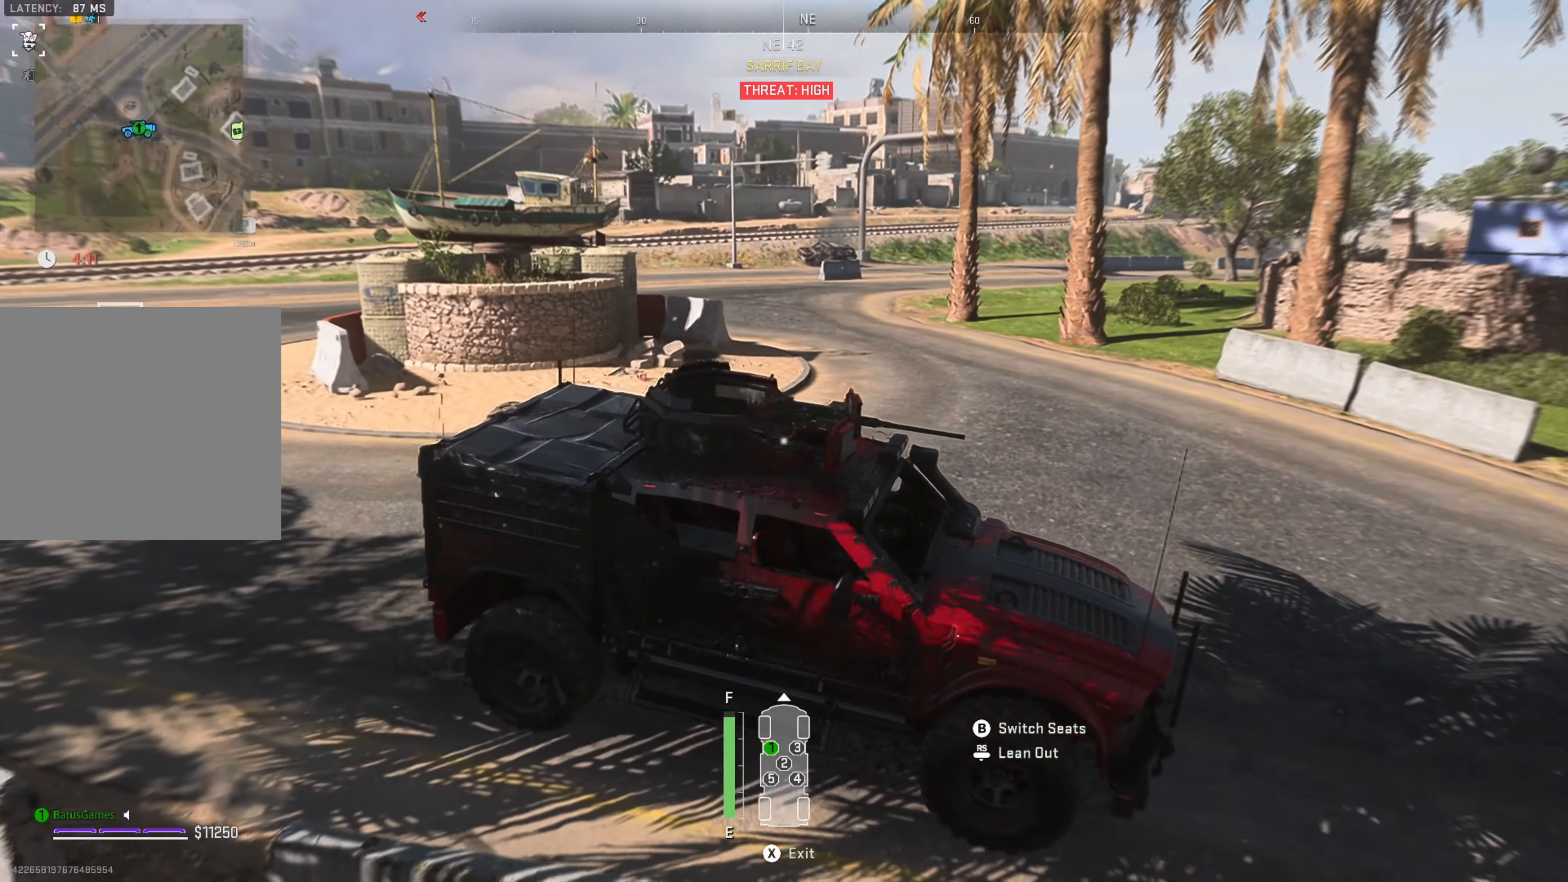
{"buttons": [], "left_stick": "center", "right_stick": "center", "events": [[150, "left_stick", "right"], [167, "right_stick", "right"], [367, "left_stick", "center"], [383, "right_stick", "center"]]}
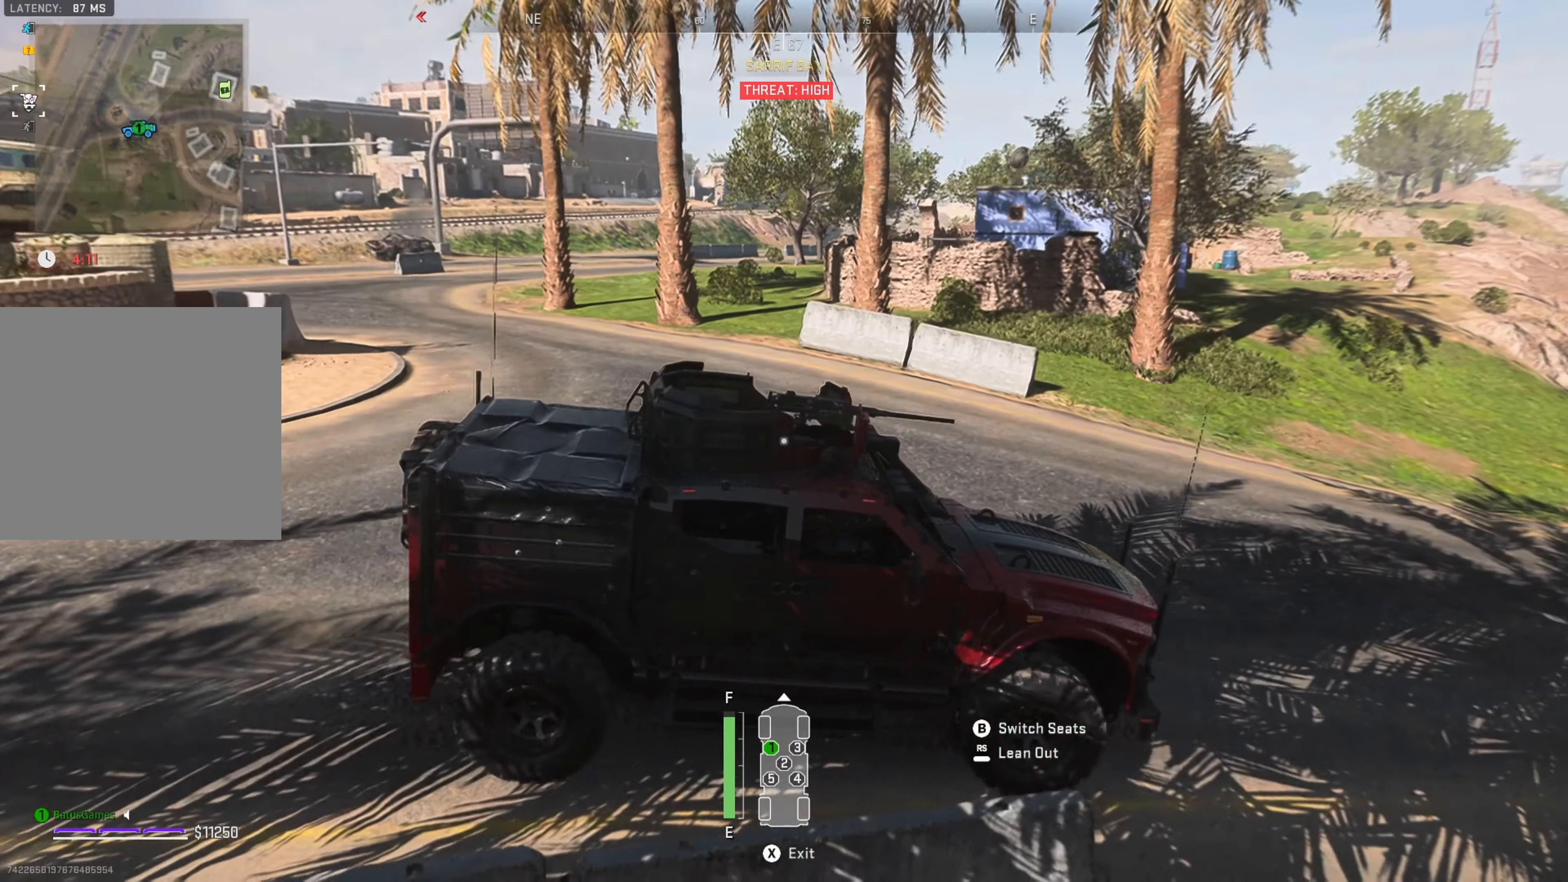
{"buttons": [], "left_stick": "center", "right_stick": "center", "events": [[133, "right_stick", "right"], [317, "right_stick", "center"]]}
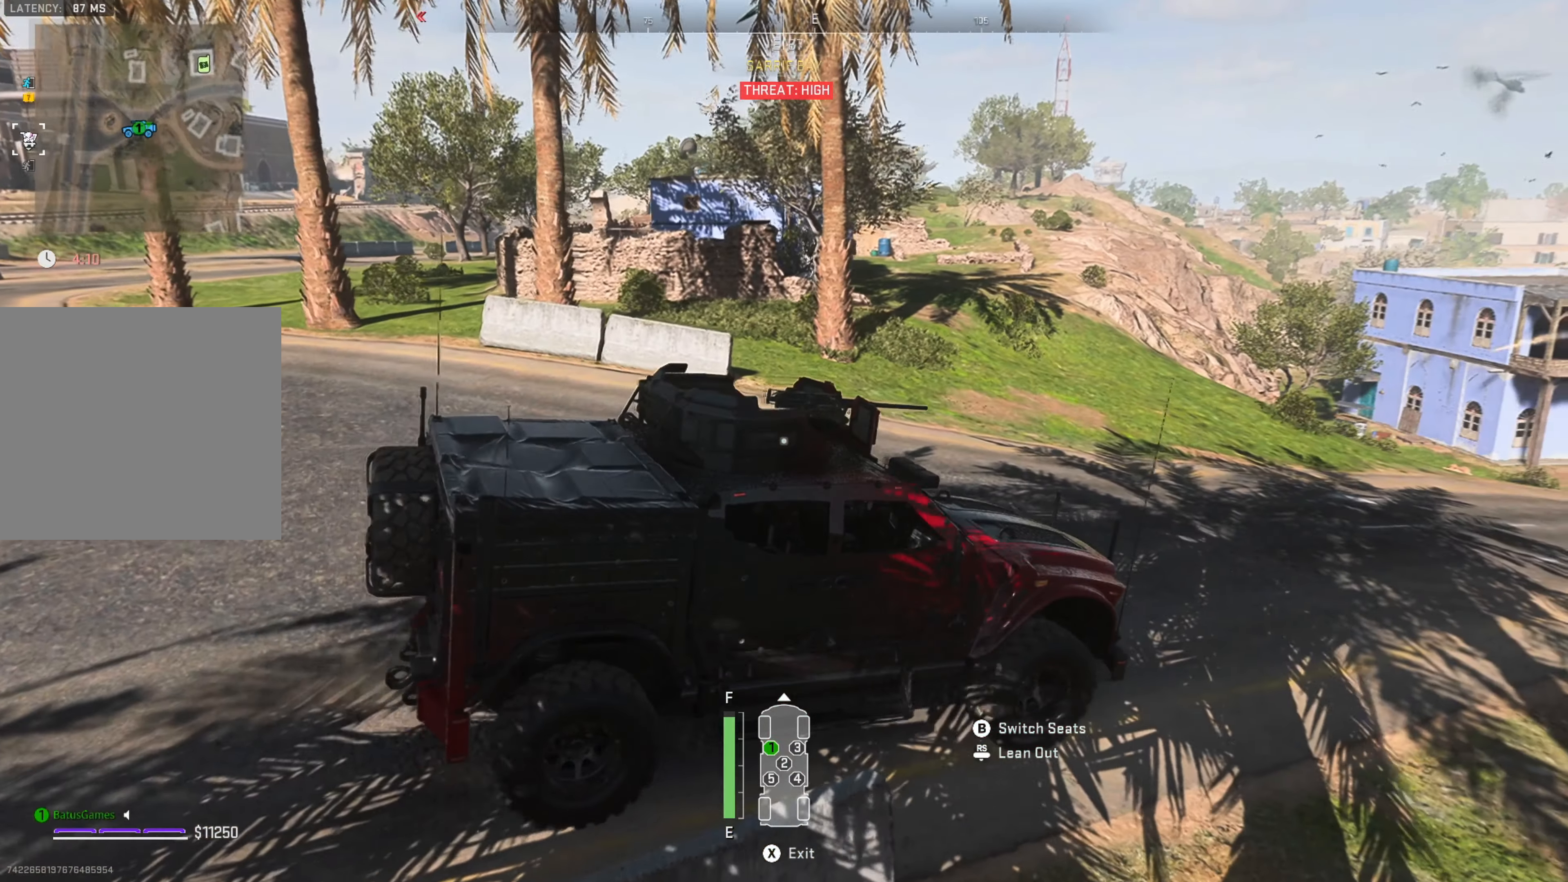
{"buttons": [], "left_stick": "center", "right_stick": "center", "events": [[150, "right_stick", "right"], [383, "right_stick", "center"]]}
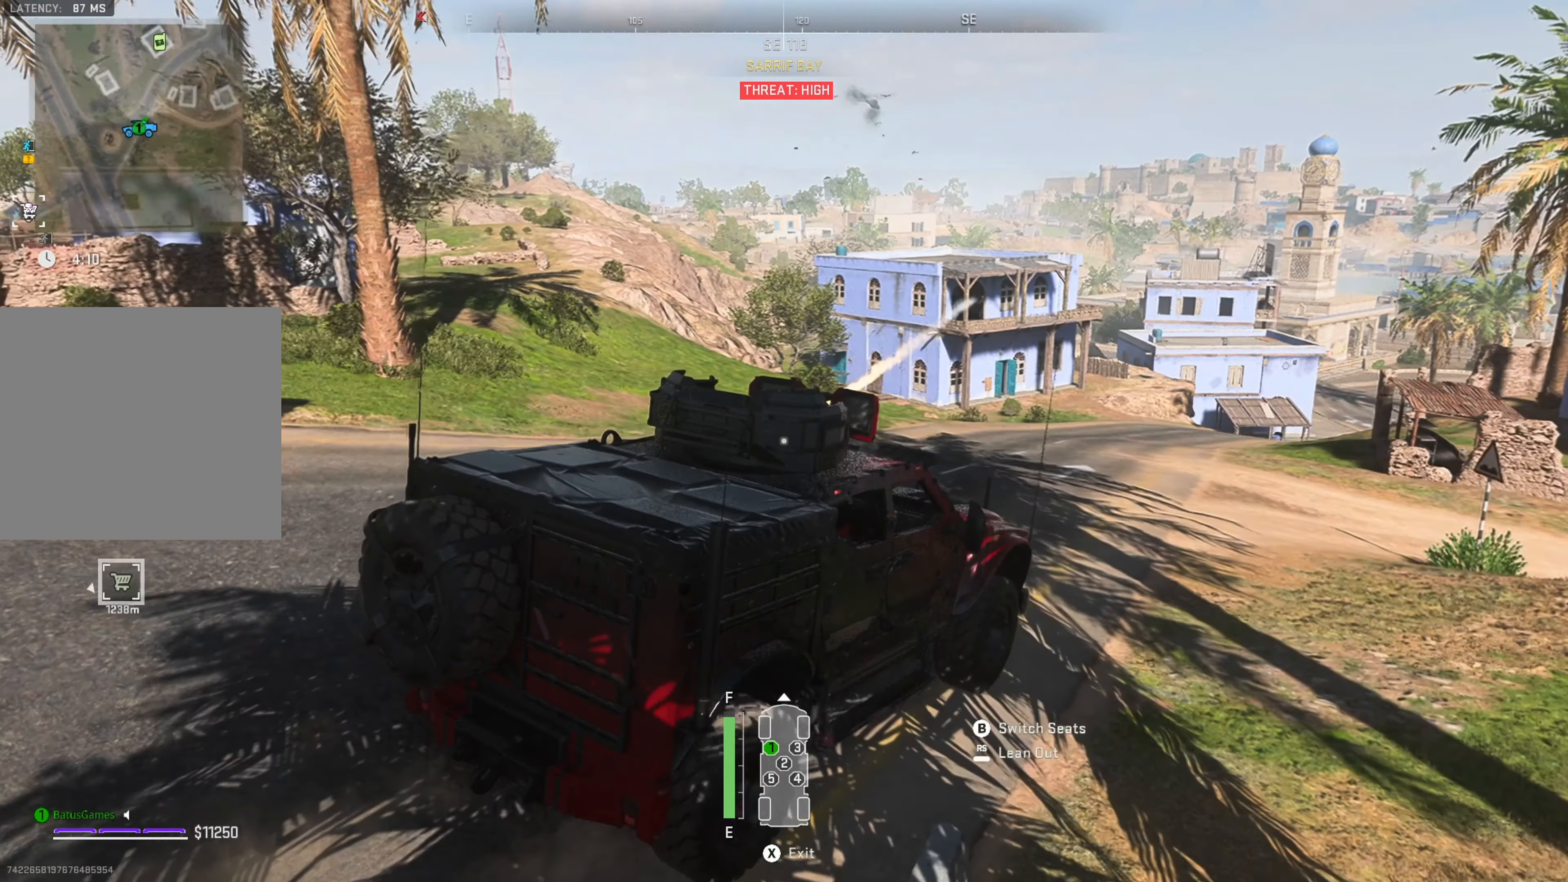
{"buttons": [], "left_stick": "center", "right_stick": "center", "events": []}
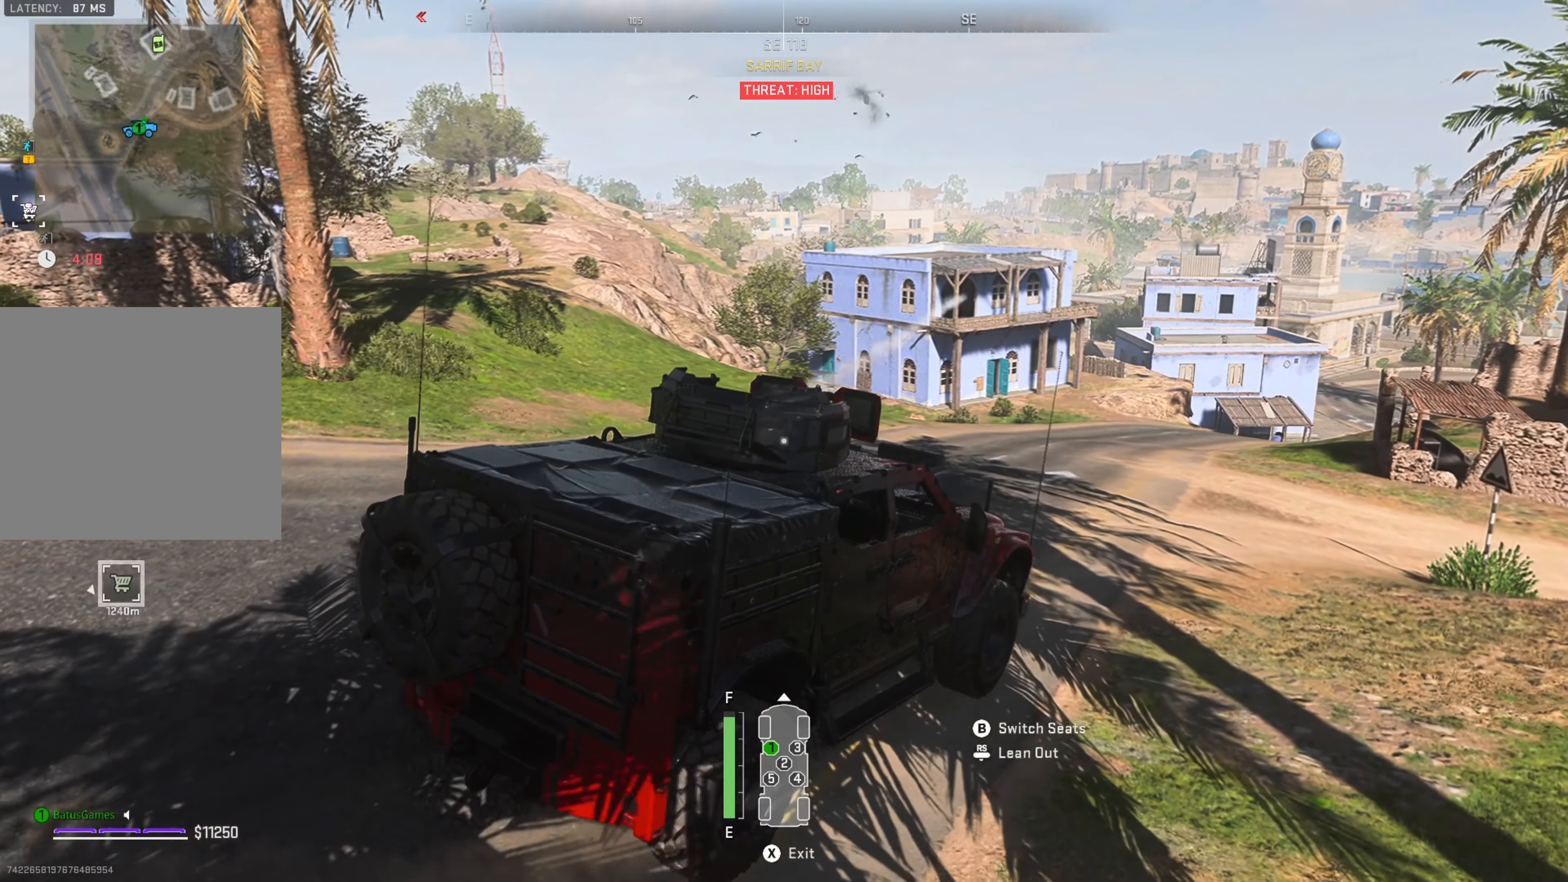
{"buttons": [], "left_stick": "center", "right_stick": "center", "events": []}
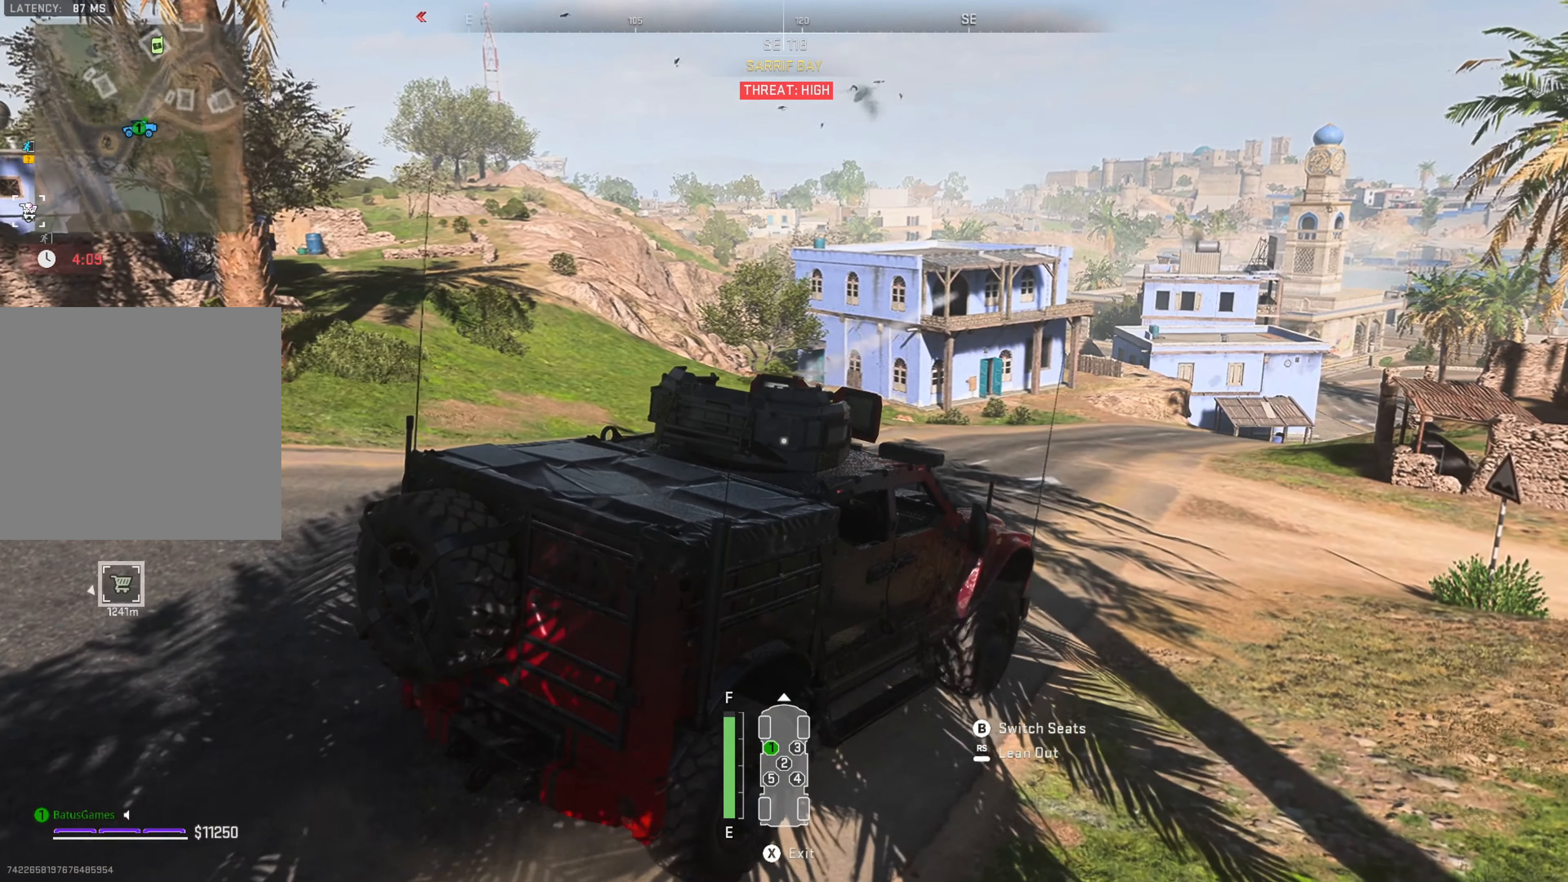
{"buttons": [], "left_stick": "center", "right_stick": "center", "events": []}
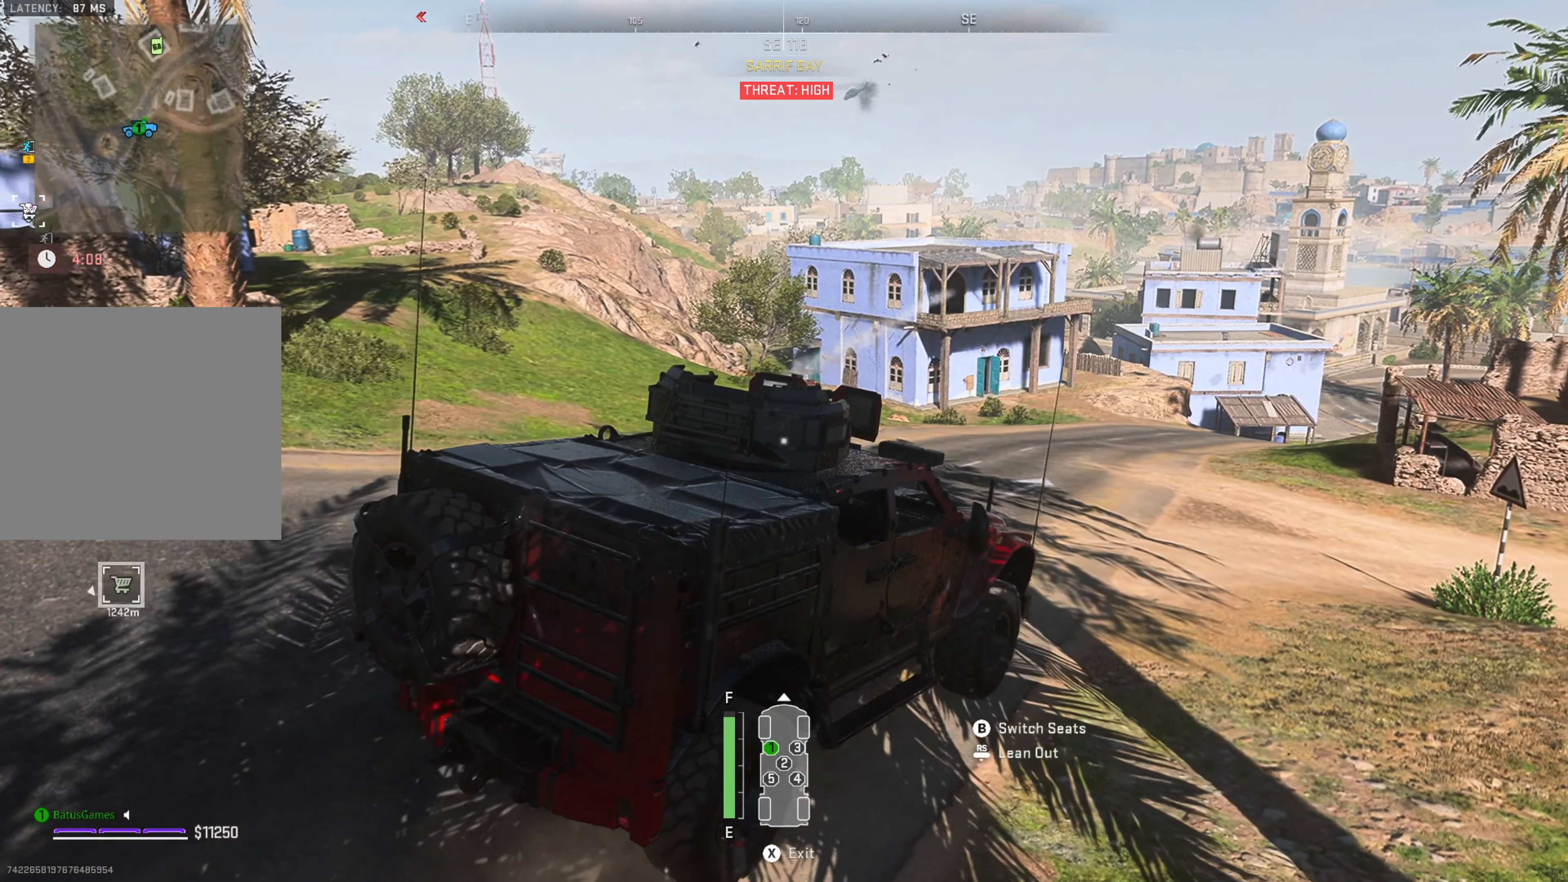
{"buttons": [], "left_stick": "center", "right_stick": "center", "events": []}
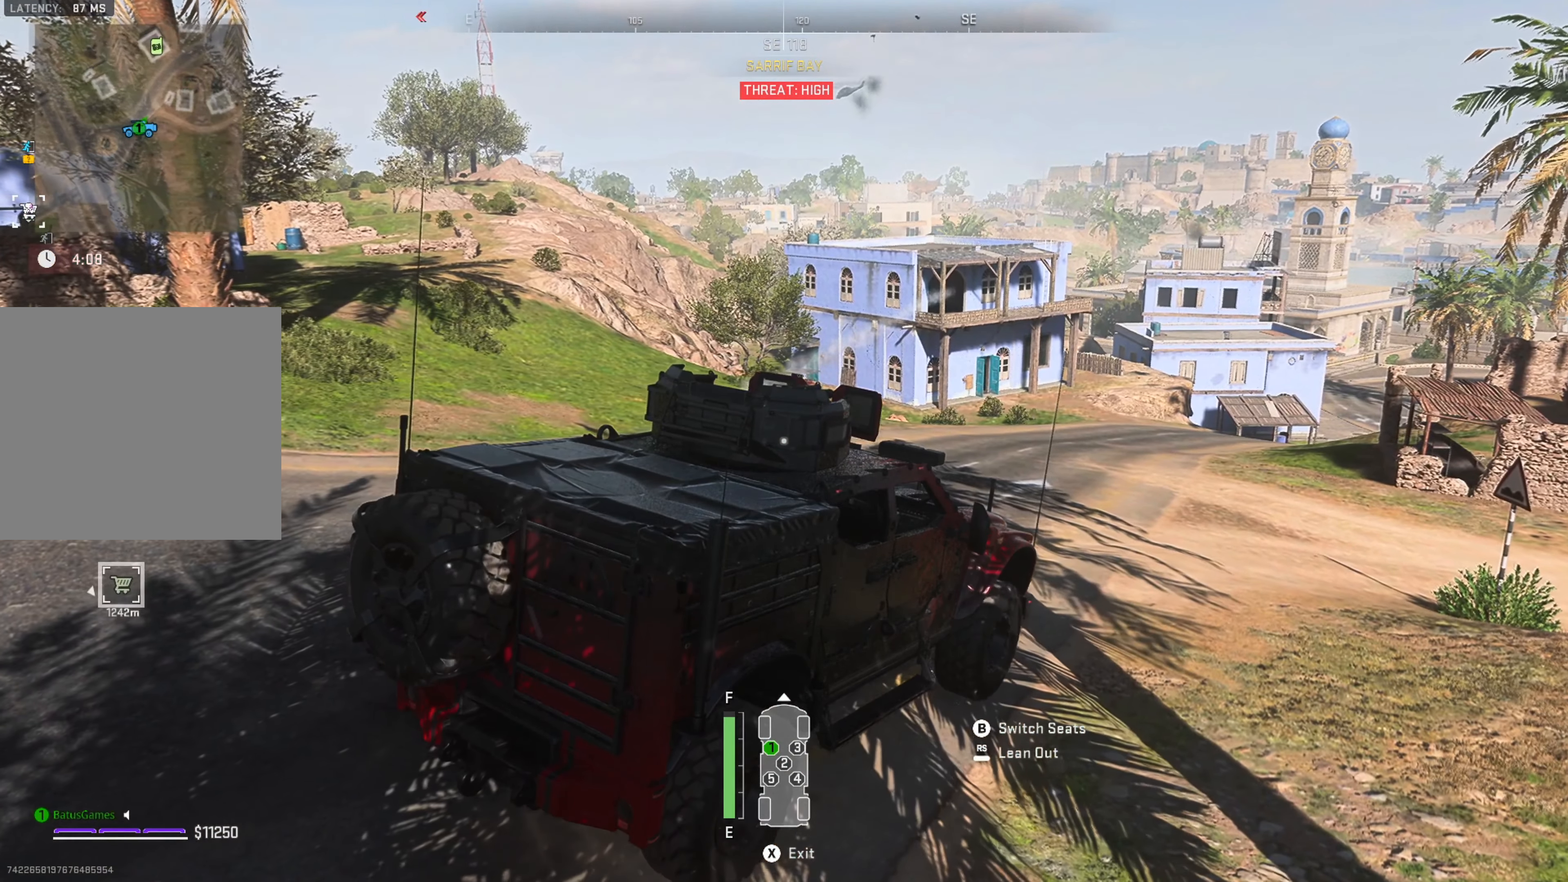
{"buttons": [], "left_stick": "center", "right_stick": "center", "events": [[333, "B", "down"], [467, "B", "up"]]}
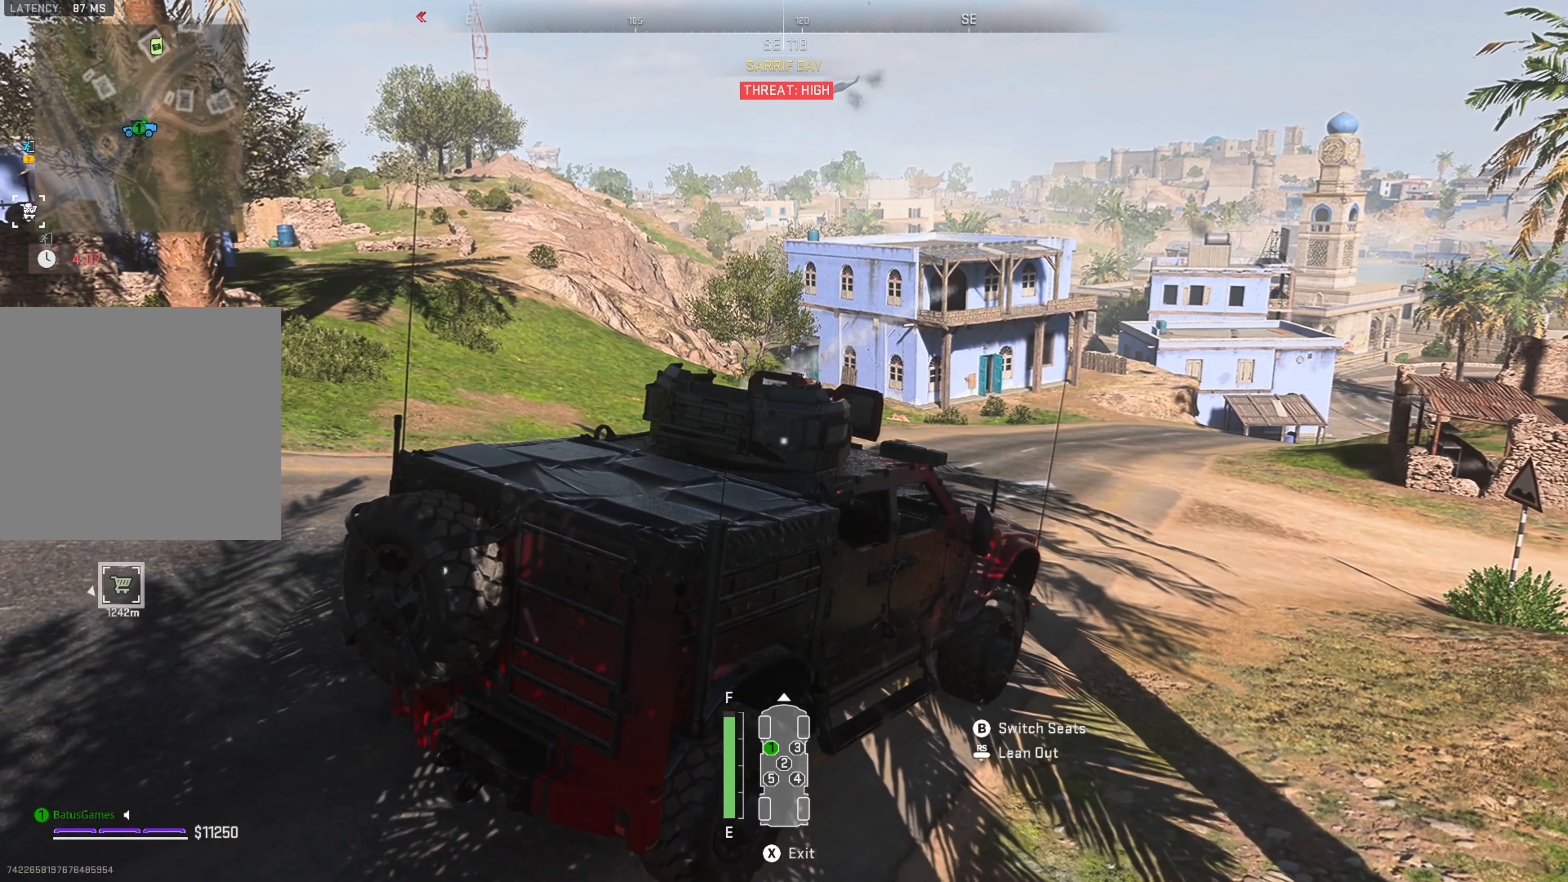
{"buttons": [], "left_stick": "center", "right_stick": "center", "events": []}
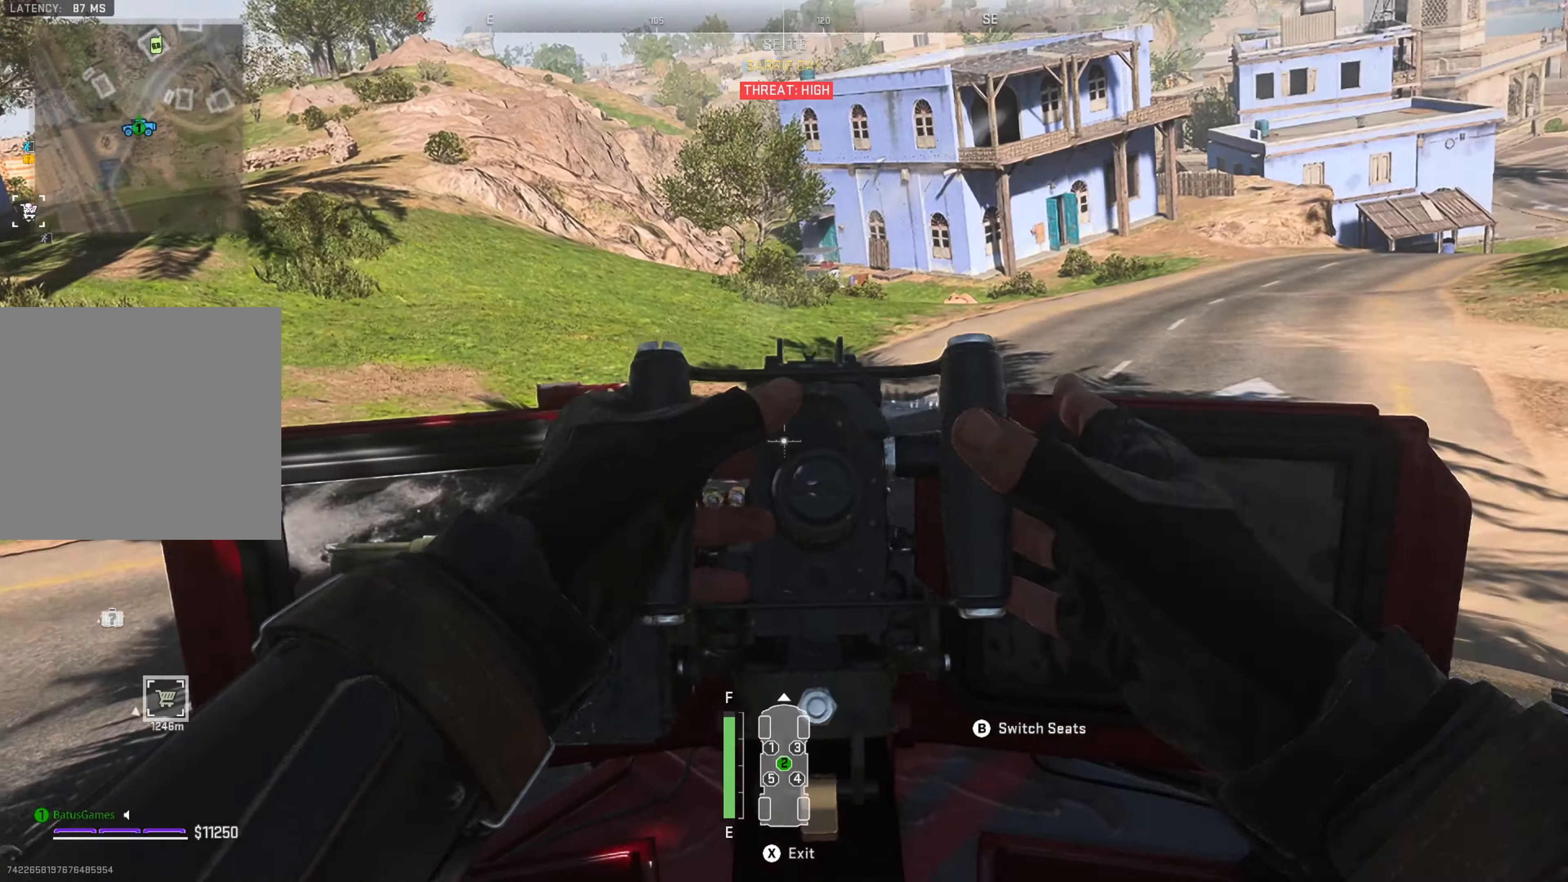
{"buttons": [], "left_stick": "center", "right_stick": "center", "events": [[100, "right_stick", "right"], [284, "right_stick", "center"]]}
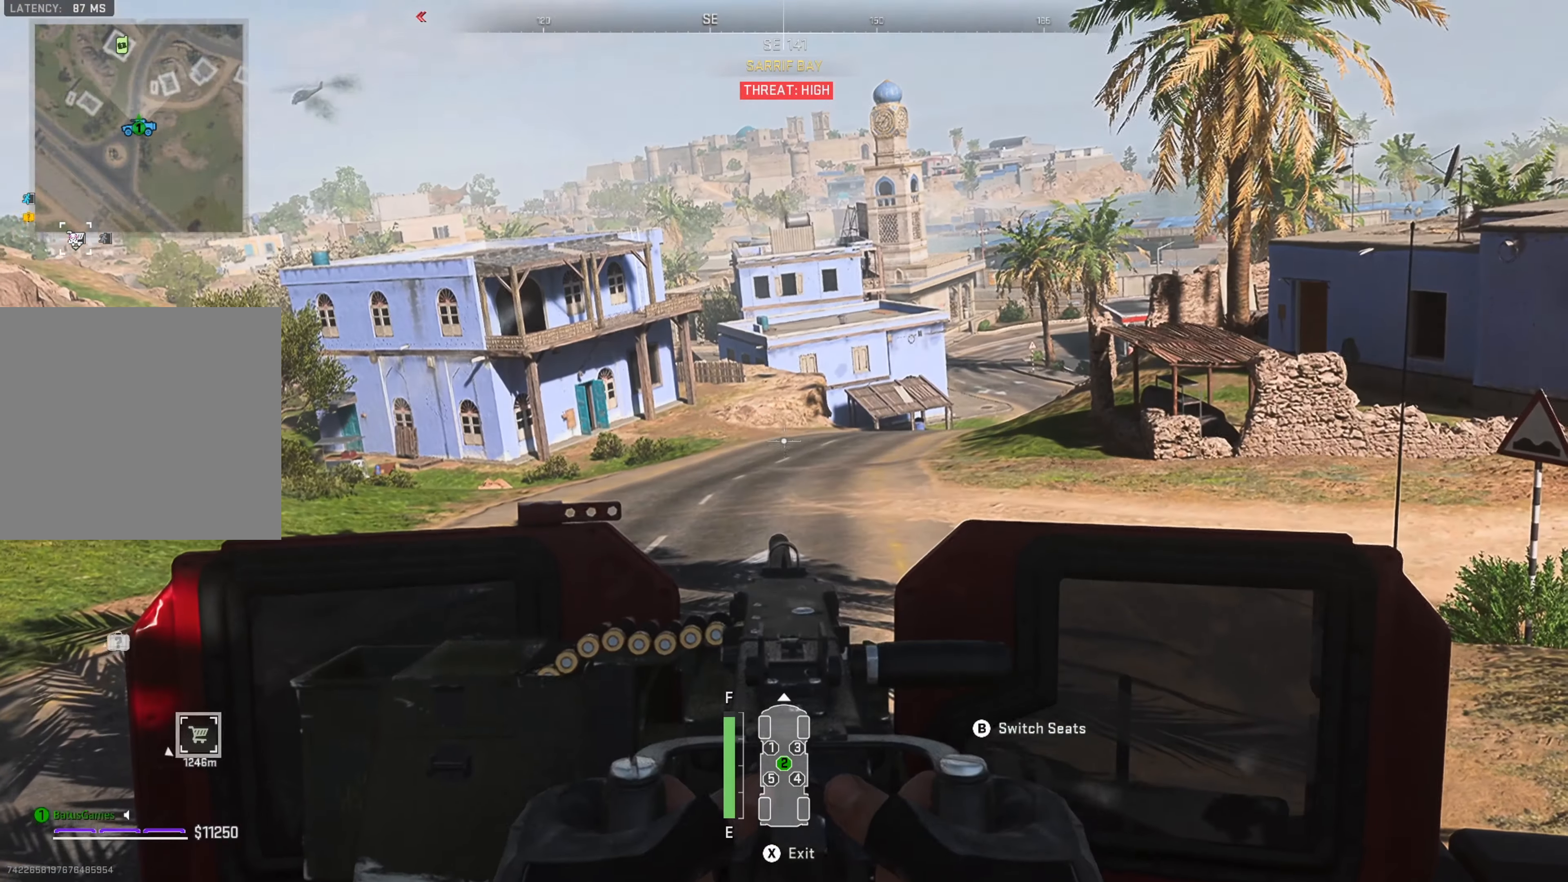
{"buttons": [], "left_stick": "center", "right_stick": "center", "events": [[134, "right_stick", "left"], [384, "right_stick", "up"], [467, "right_stick", "center"]]}
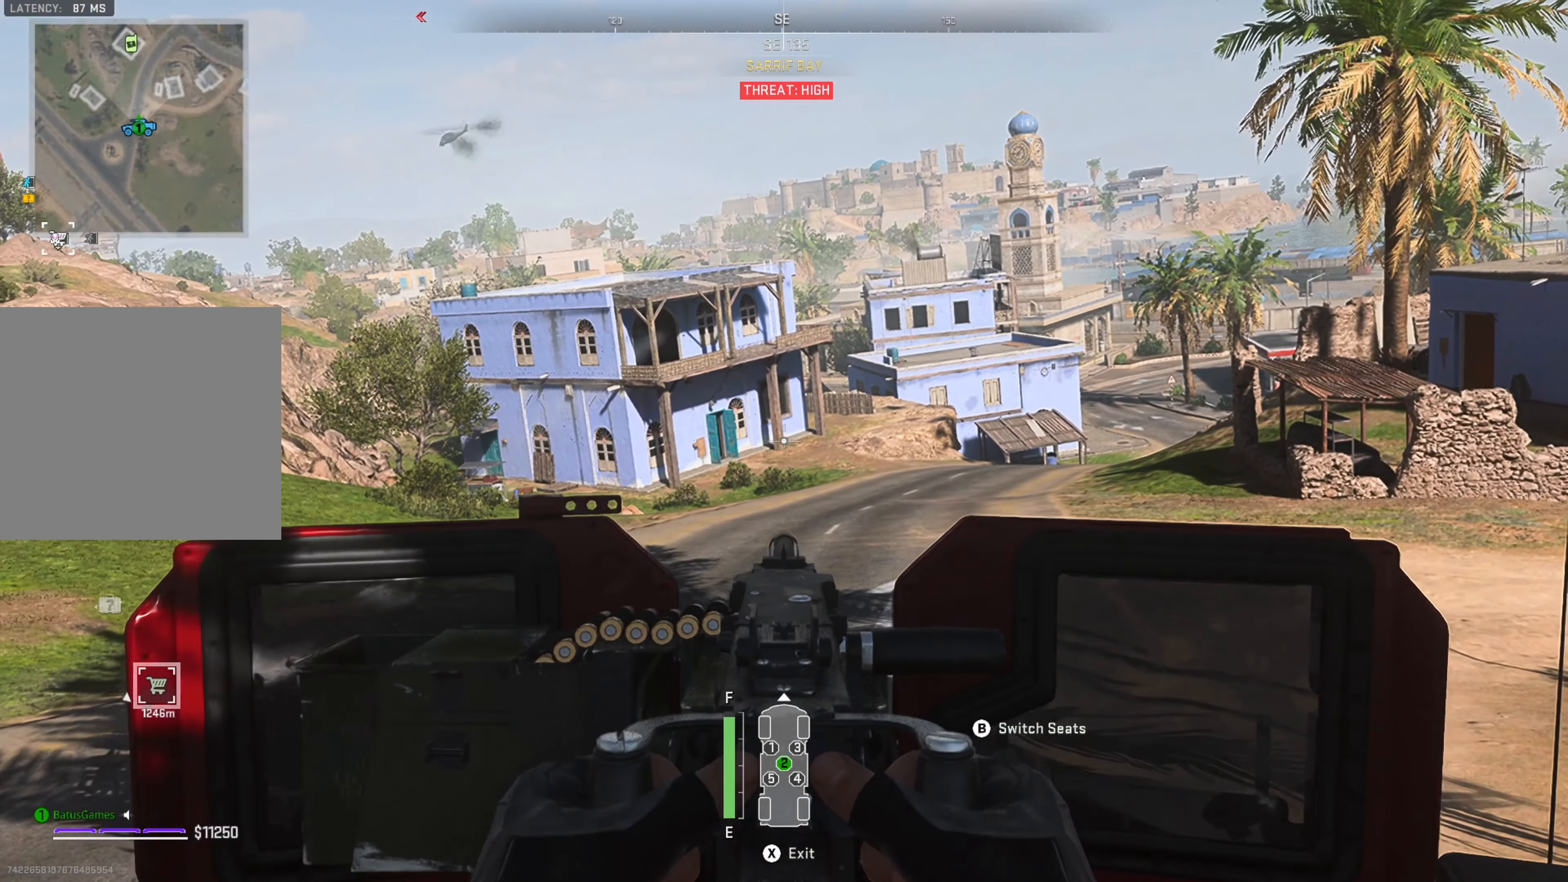
{"buttons": [], "left_stick": "center", "right_stick": "left", "events": [[367, "right_stick", "left"]]}
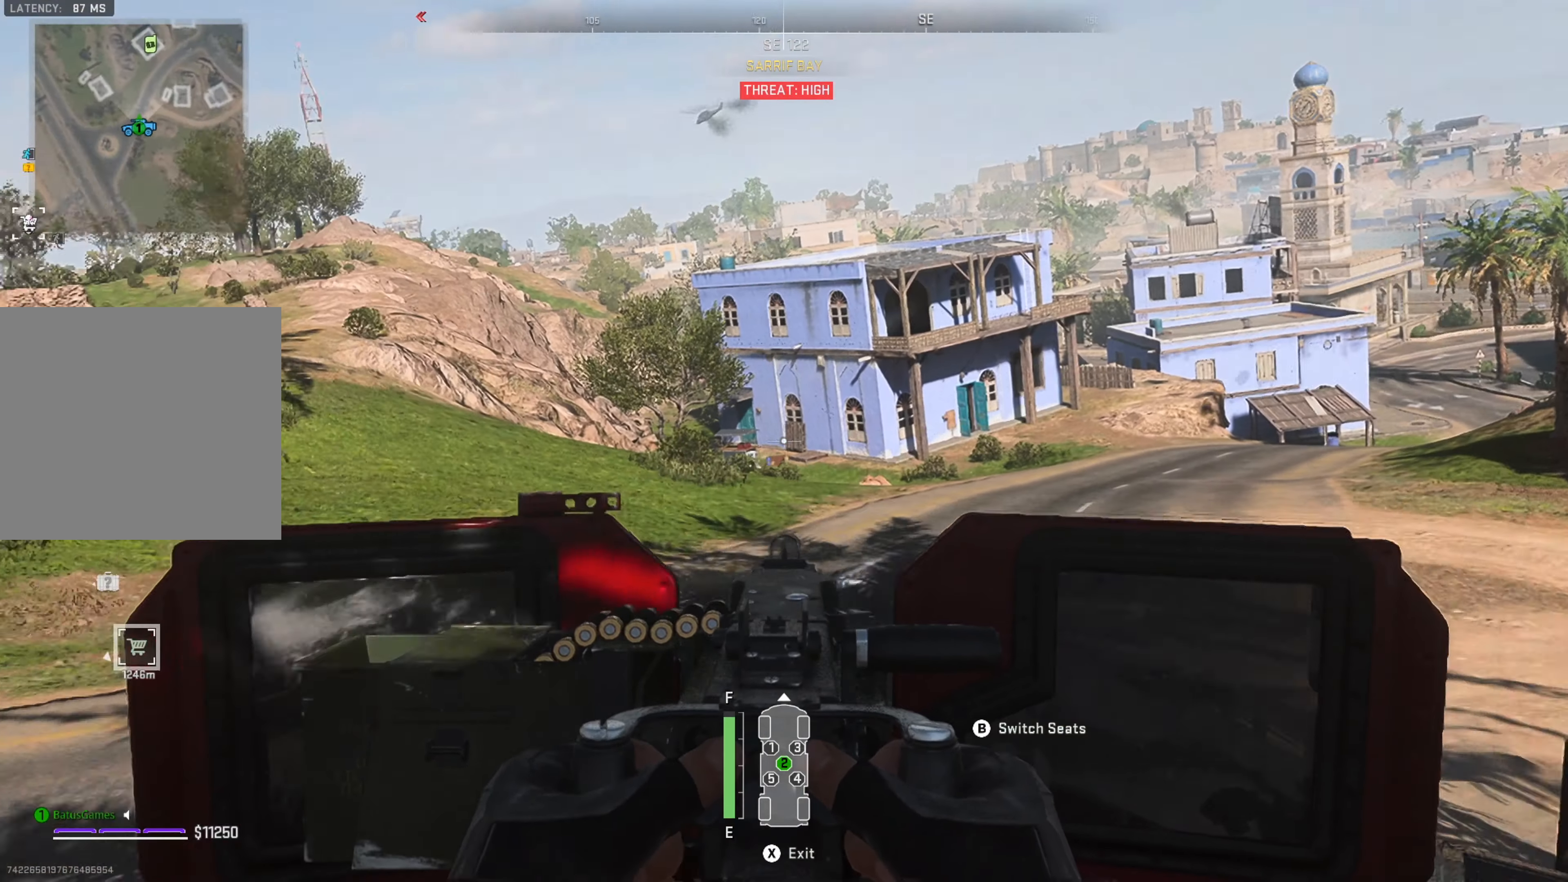
{"buttons": [], "left_stick": "center", "right_stick": "up-left", "events": [[284, "right_stick", "up-left"]]}
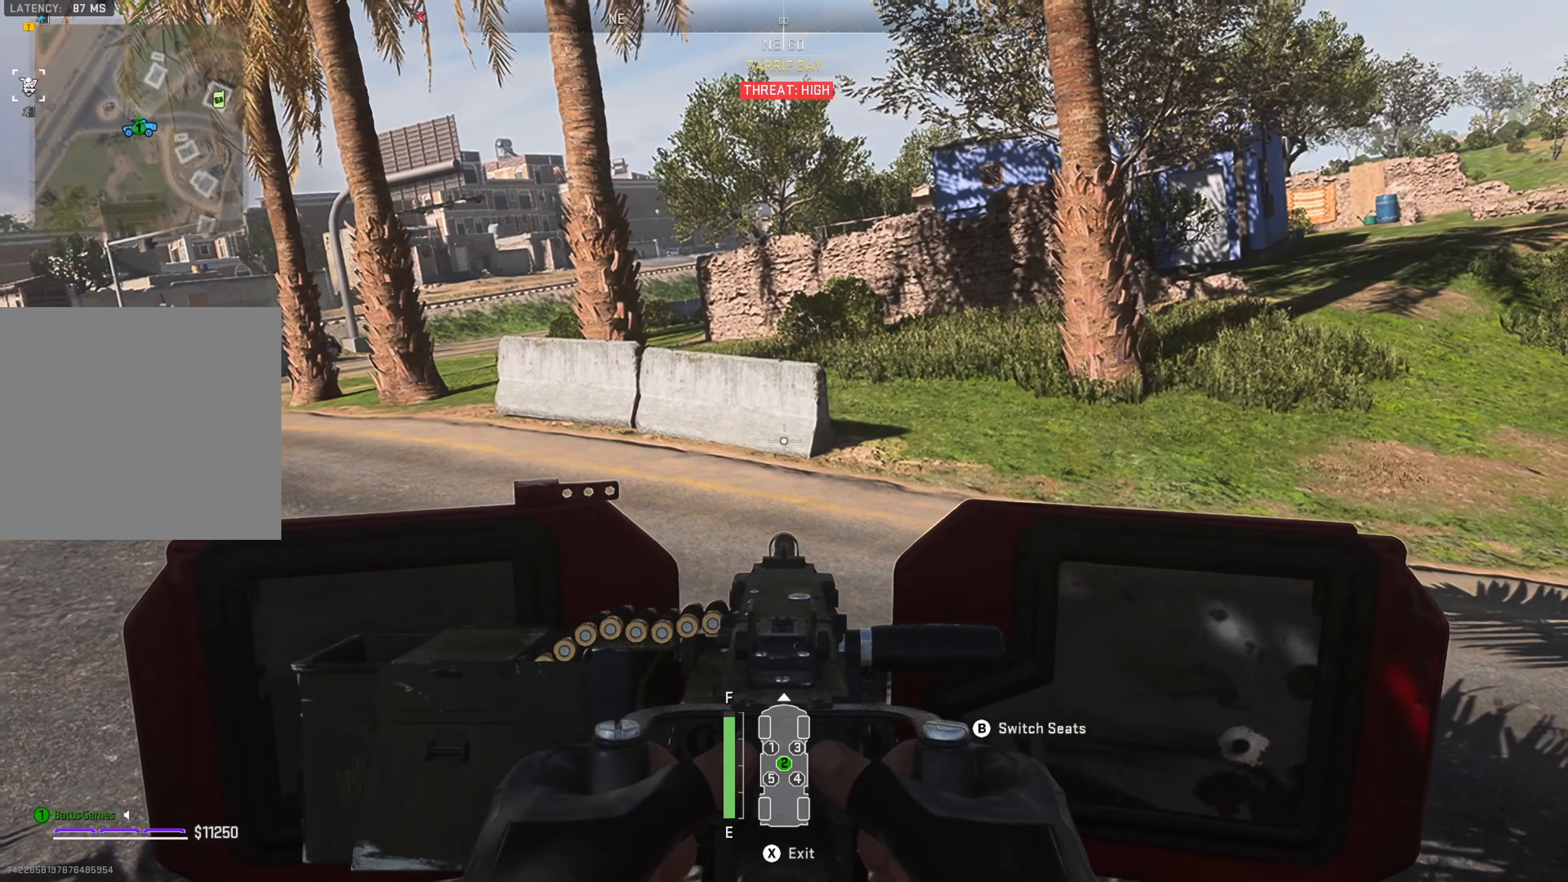
{"buttons": [], "left_stick": "center", "right_stick": "center", "events": [[200, "right_stick", "left"], [500, "right_stick", "center"]]}
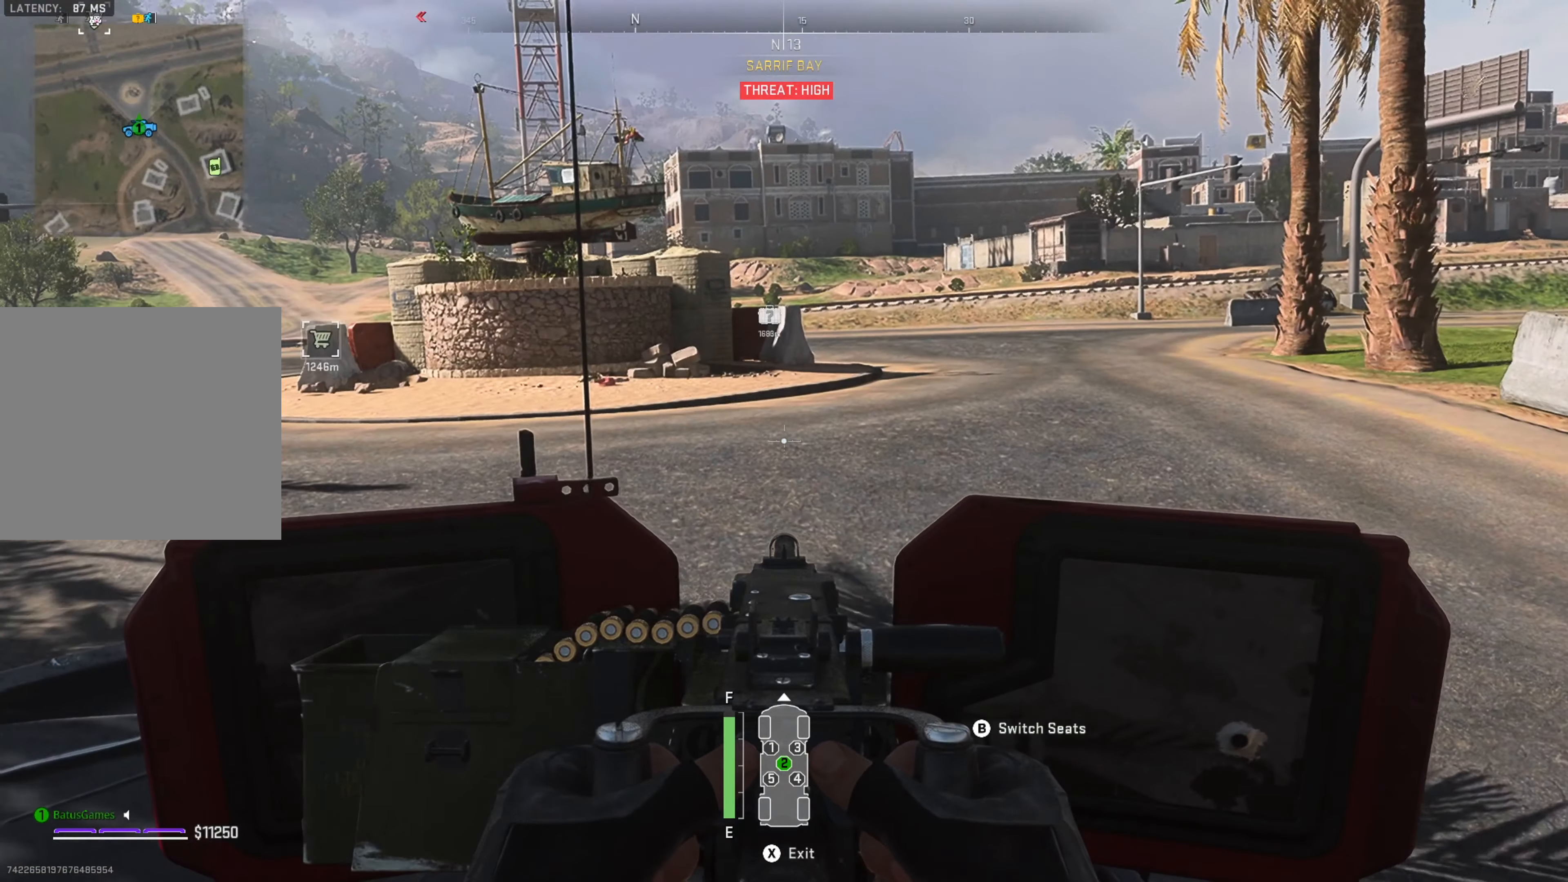
{"buttons": [], "left_stick": "center", "right_stick": "center", "events": []}
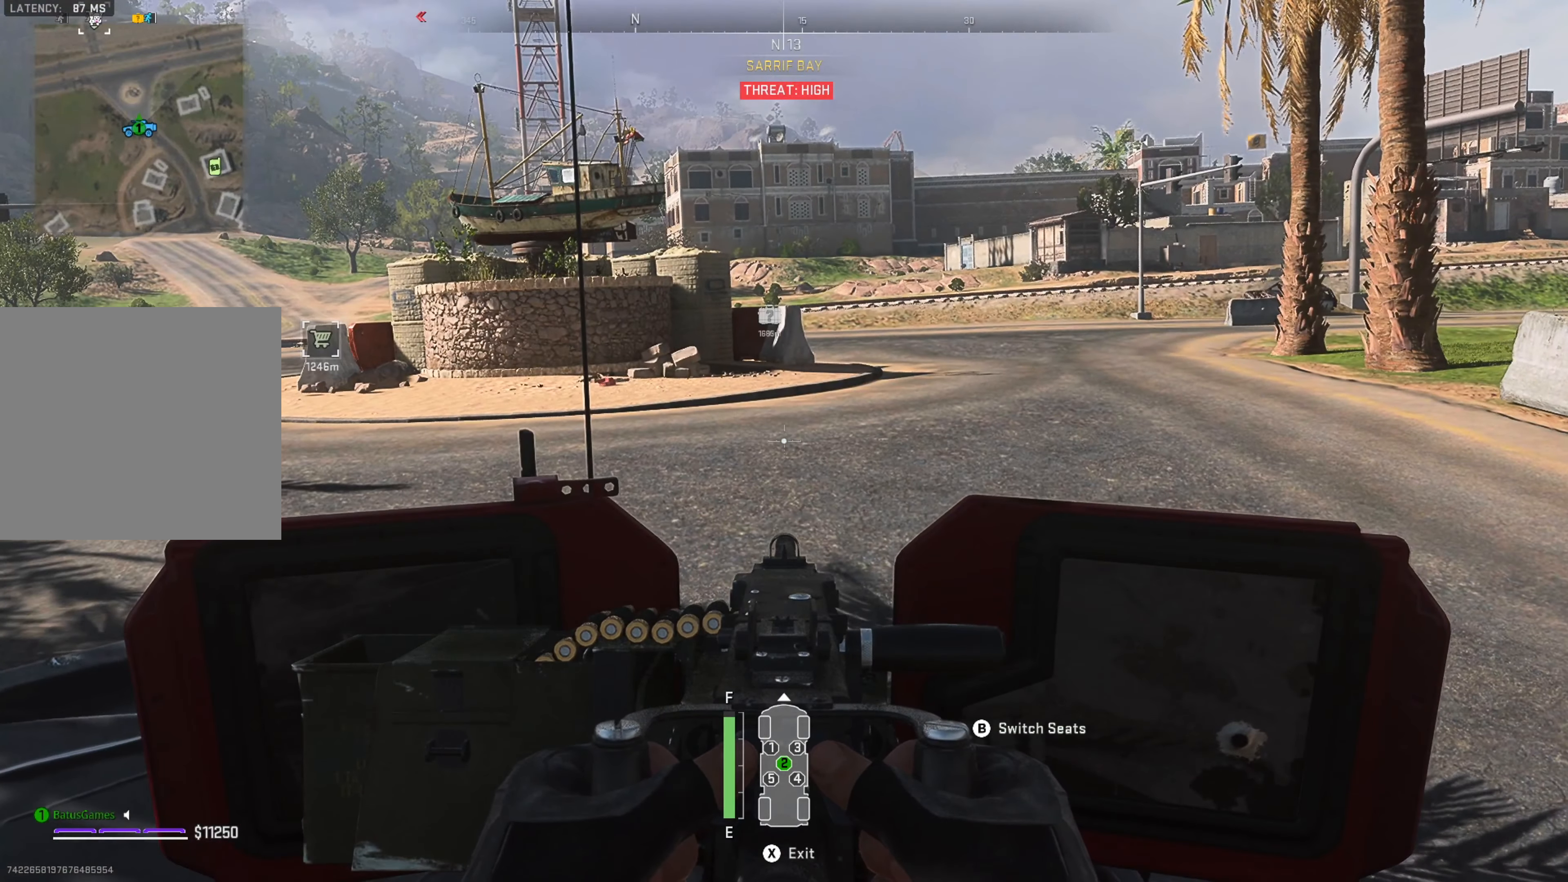
{"buttons": [], "left_stick": "center", "right_stick": "right", "events": [[50, "right_stick", "up-right"], [284, "right_stick", "center"], [450, "right_stick", "right"]]}
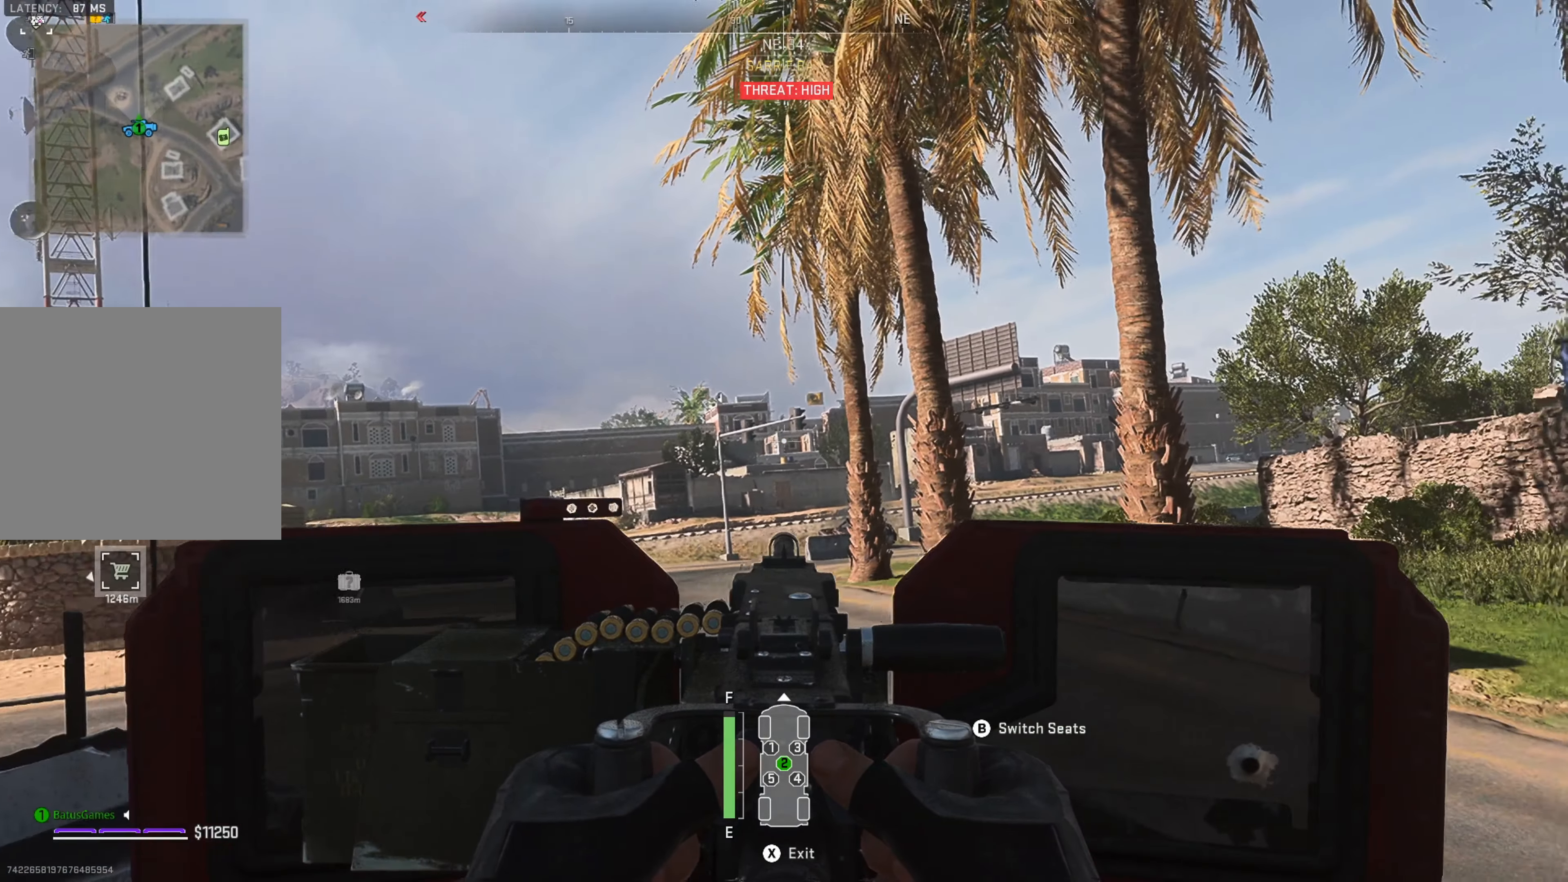
{"buttons": [], "left_stick": "center", "right_stick": "right", "events": []}
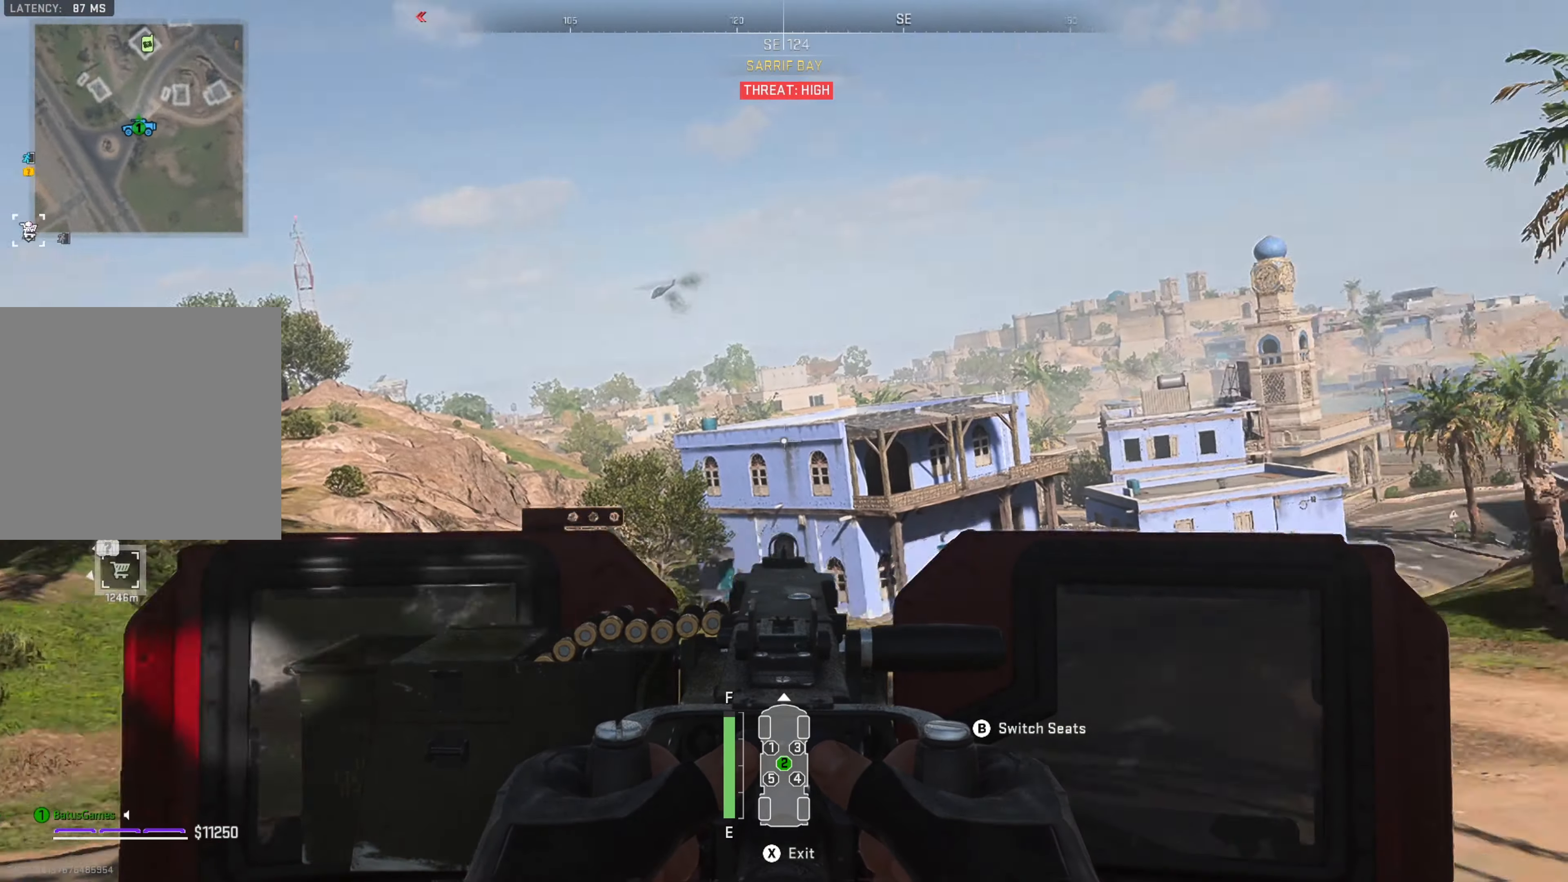
{"buttons": [], "left_stick": "center", "right_stick": "center", "events": [[117, "right_stick", "center"]]}